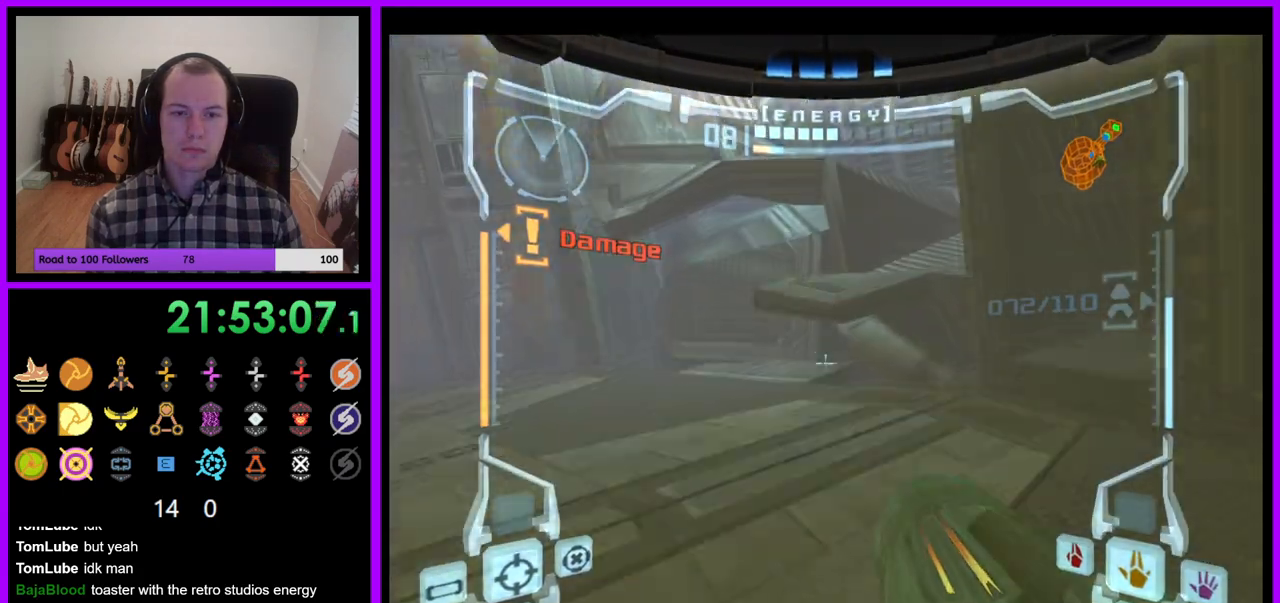
Gameplay with a controller (Nintendo layout); each line is a JSON object with the inputs held at the frame after it. "events" lists button and stick changes between this image and that frame as [ms after this image, input, new state], when the widget could be followed in between. Not read: L3 R3.
{"buttons": [], "left_stick": "up", "right_stick": "center", "events": [[67, "B", "up"], [233, "L1", "up"]]}
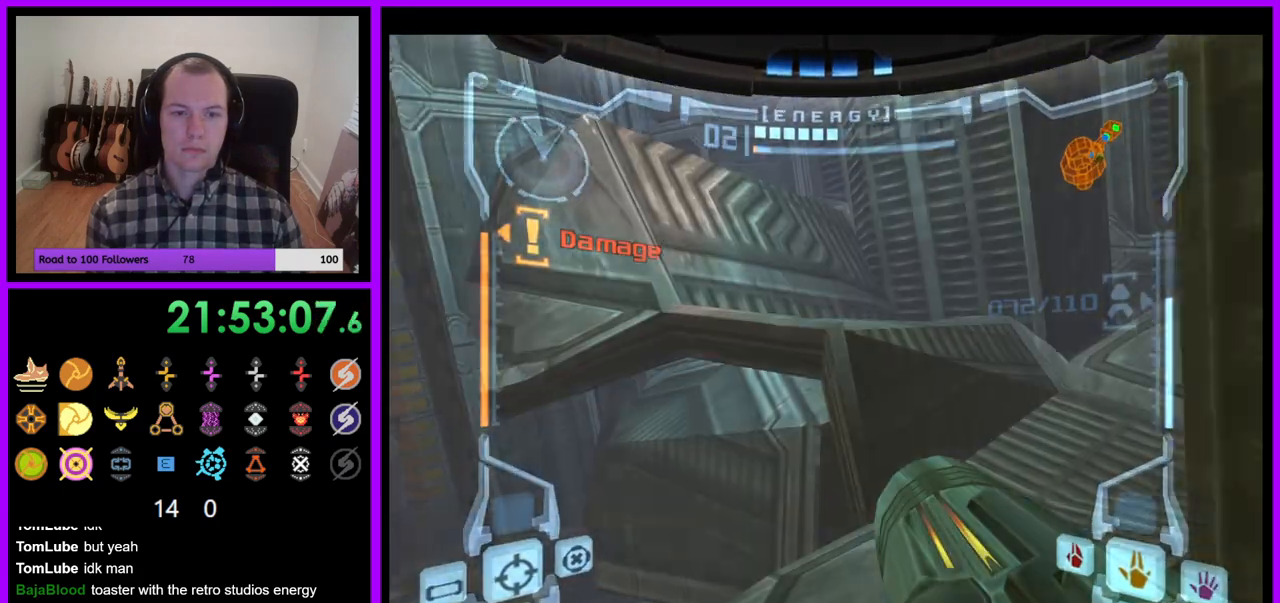
{"buttons": ["A"], "left_stick": "up", "right_stick": "center", "events": [[117, "B", "down"], [217, "B", "up"], [450, "A", "down"]]}
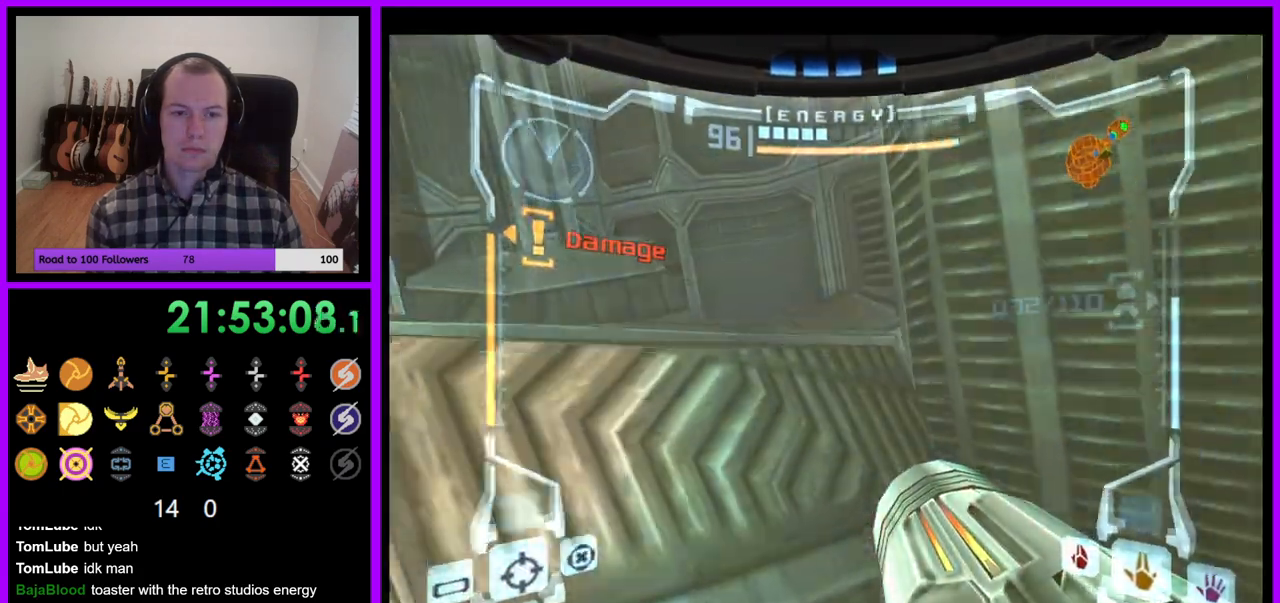
{"buttons": ["B", "L1"], "left_stick": "up-left", "right_stick": "center"}
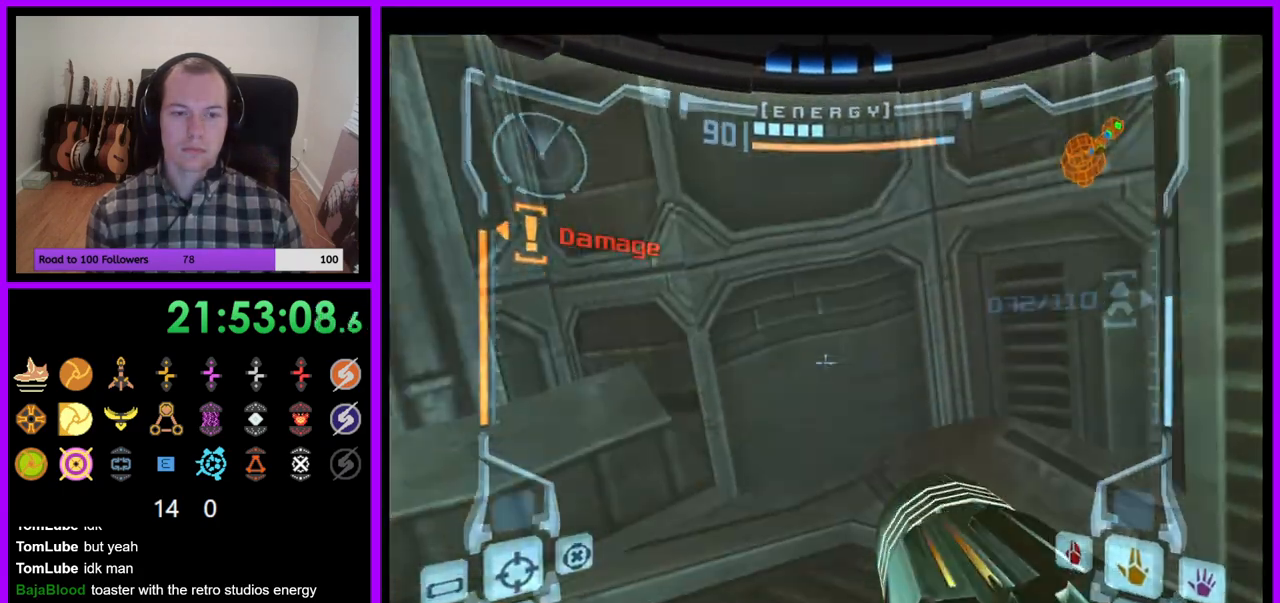
{"buttons": ["L1"], "left_stick": "center", "right_stick": "center", "events": [[83, "B", "up"], [133, "left_stick", "center"], [183, "left_stick", "down-right"], [317, "left_stick", "center"]]}
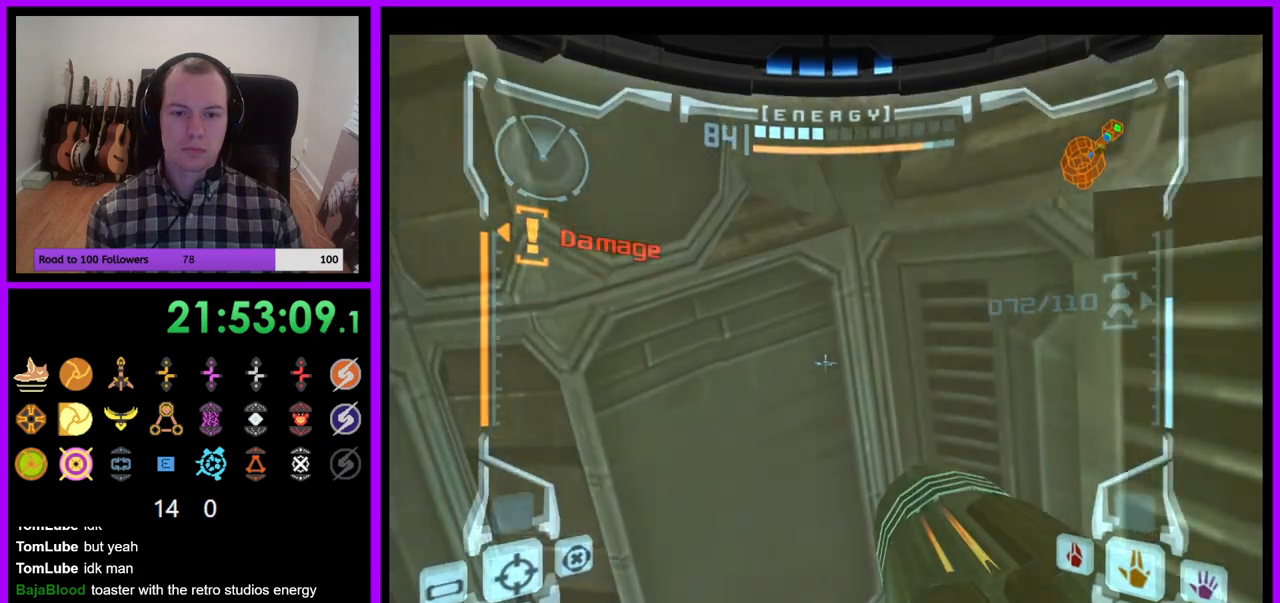
{"buttons": ["L1"], "left_stick": "up-right", "right_stick": "center", "events": [[33, "B", "down"], [133, "left_stick", "right"], [317, "left_stick", "center"], [367, "B", "up"], [367, "left_stick", "up-right"]]}
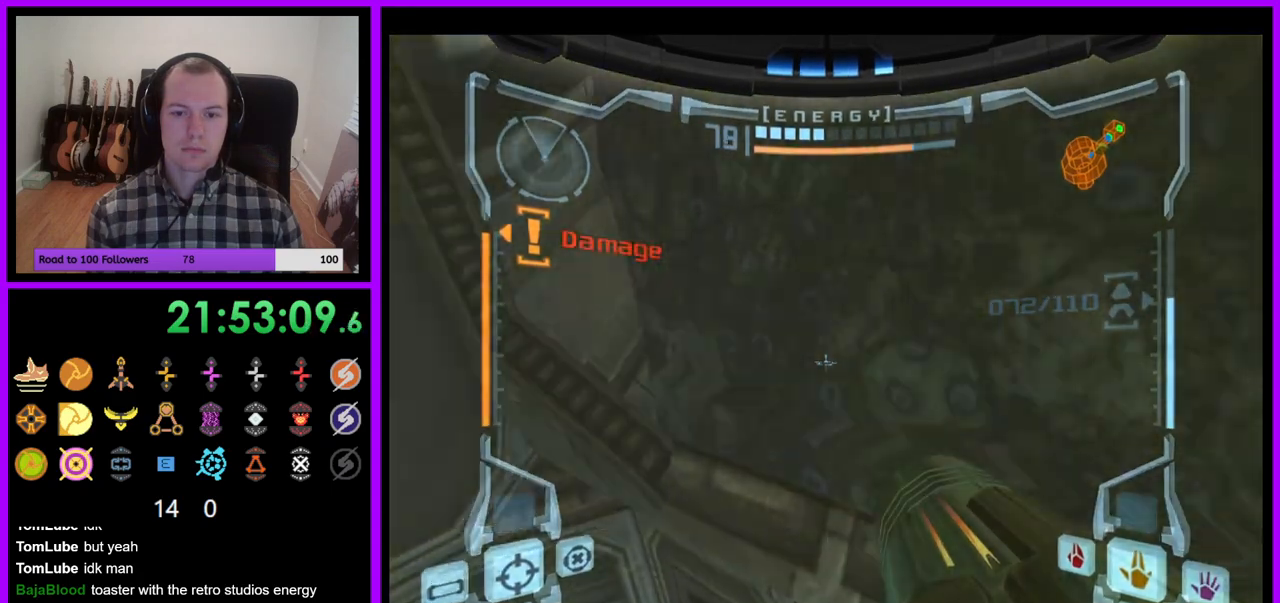
{"buttons": [], "left_stick": "center", "right_stick": "center", "events": [[167, "left_stick", "center"], [350, "left_stick", "down"], [450, "L1", "up"], [483, "left_stick", "center"]]}
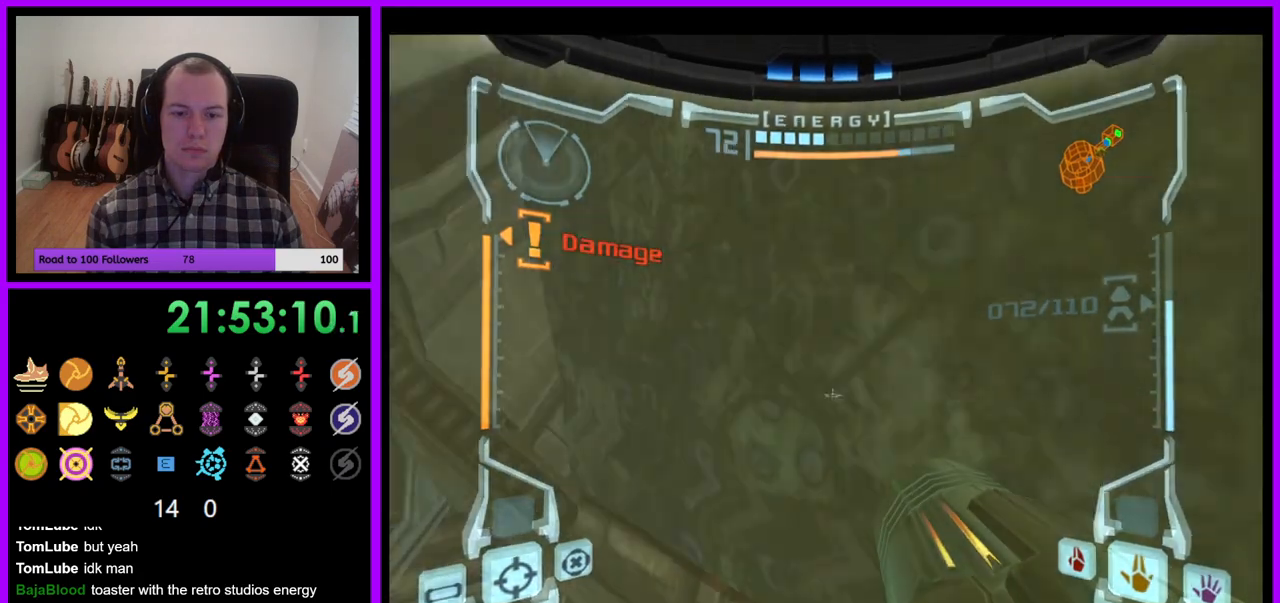
{"buttons": ["R1"], "left_stick": "left", "right_stick": "center", "events": [[50, "left_stick", "down-left"], [100, "A", "down"], [167, "Y", "down"], [217, "R1", "down"], [233, "left_stick", "left"], [250, "A", "up"], [250, "Y", "up"], [383, "Z", "down"], [450, "Z", "up"]]}
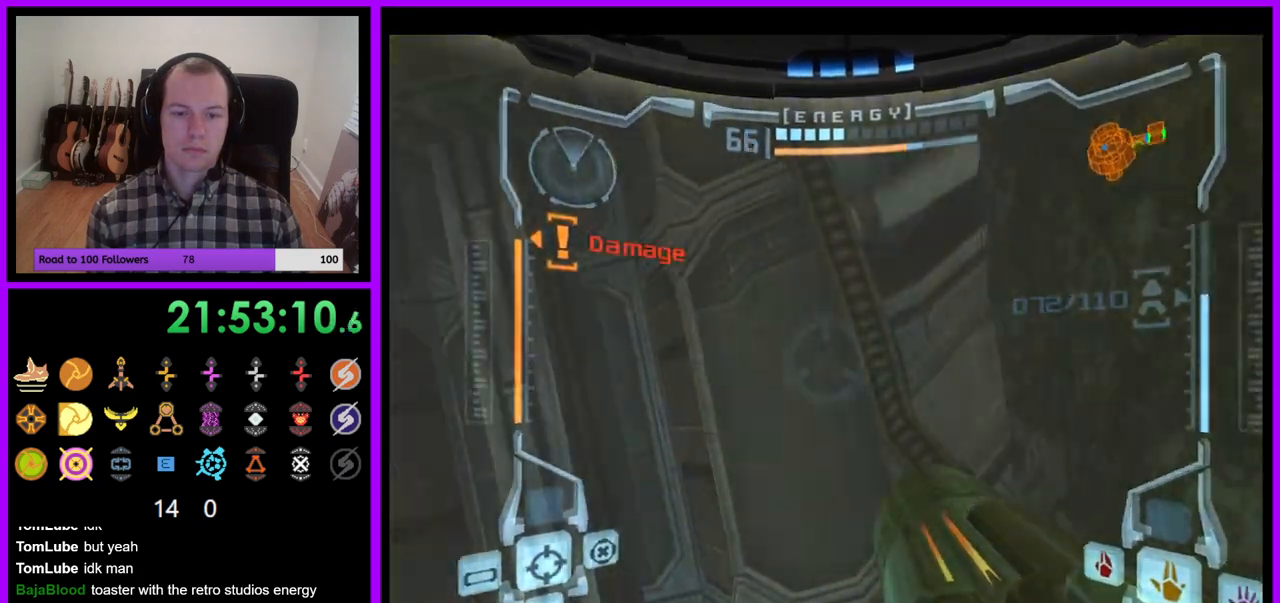
{"buttons": ["R1"], "left_stick": "up-left", "right_stick": "center", "events": [[400, "left_stick", "up-left"]]}
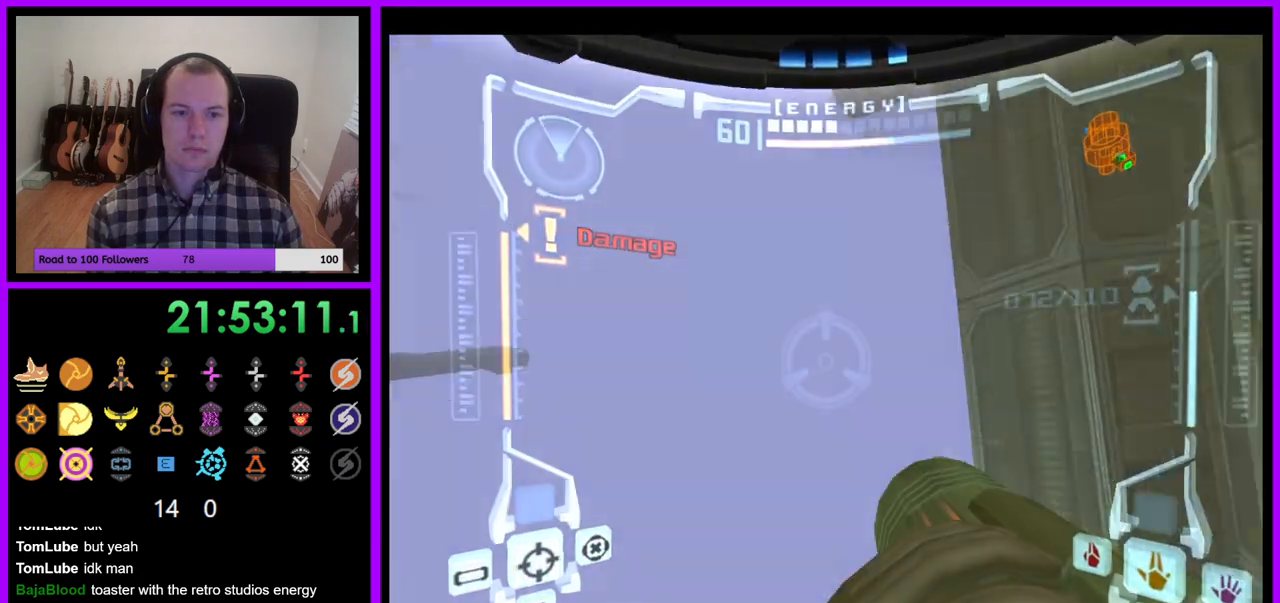
{"buttons": ["A", "L1", "Z"], "left_stick": "center", "right_stick": "center"}
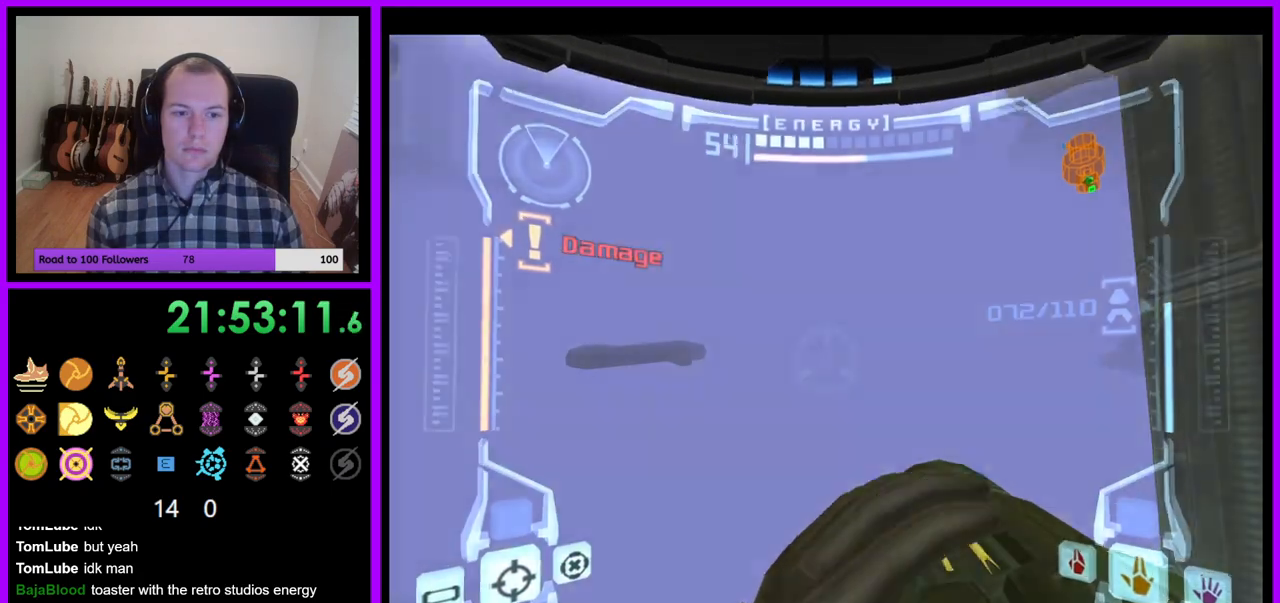
{"buttons": ["R1", "Z"], "left_stick": "up-left", "right_stick": "center", "events": [[67, "Z", "up"], [100, "A", "up"], [267, "A", "down"], [300, "R1", "down"], [317, "L1", "up"], [400, "A", "up"], [400, "left_stick", "up-left"], [450, "Z", "down"]]}
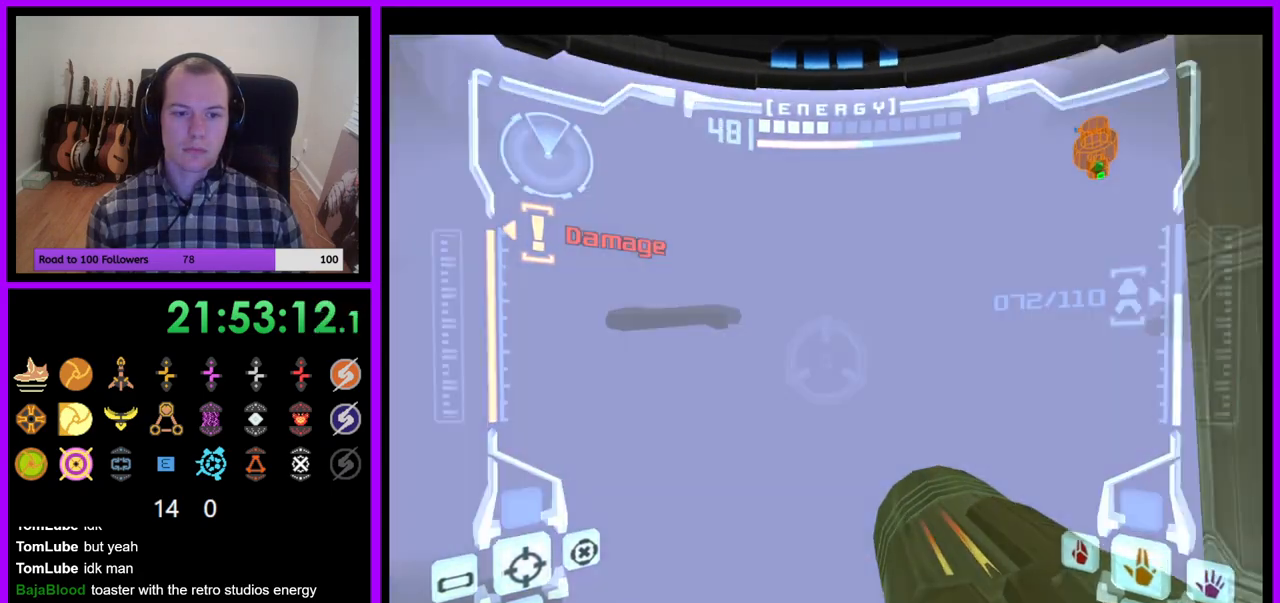
{"buttons": ["L1"], "left_stick": "center", "right_stick": "center", "events": [[17, "Z", "up"], [100, "left_stick", "center"], [133, "L1", "down"], [150, "R1", "up"], [417, "left_stick", "down"], [500, "left_stick", "center"]]}
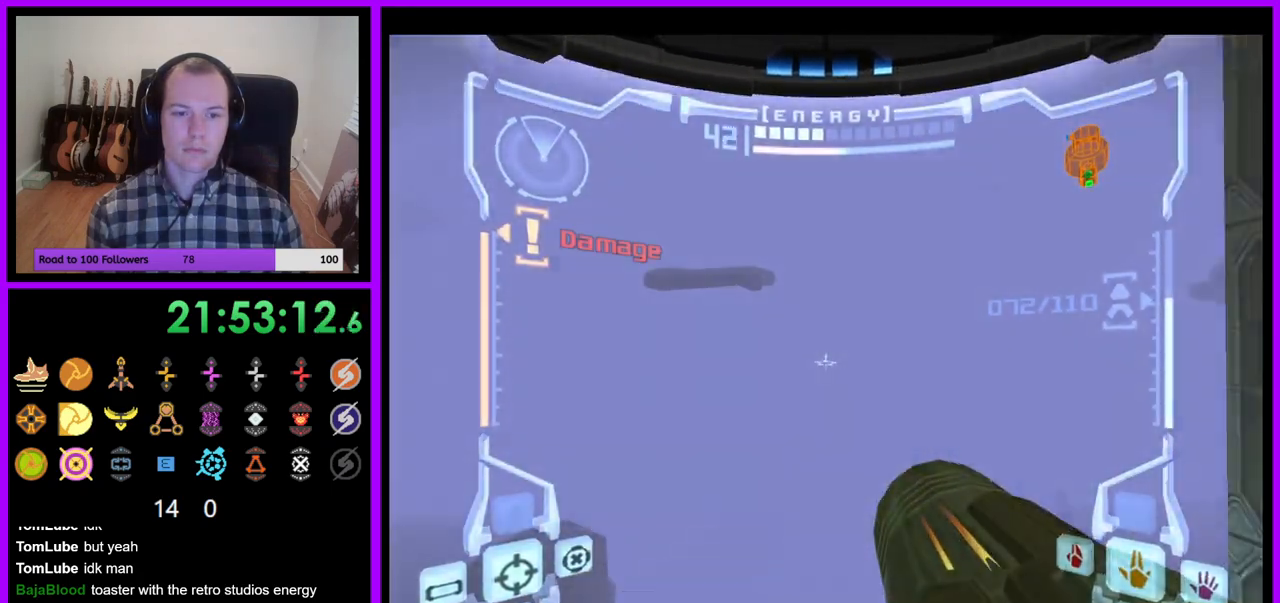
{"buttons": ["B", "L1"], "left_stick": "up", "right_stick": "center", "events": [[333, "Z", "down"], [383, "left_stick", "up"], [500, "B", "down"], [500, "Z", "up"]]}
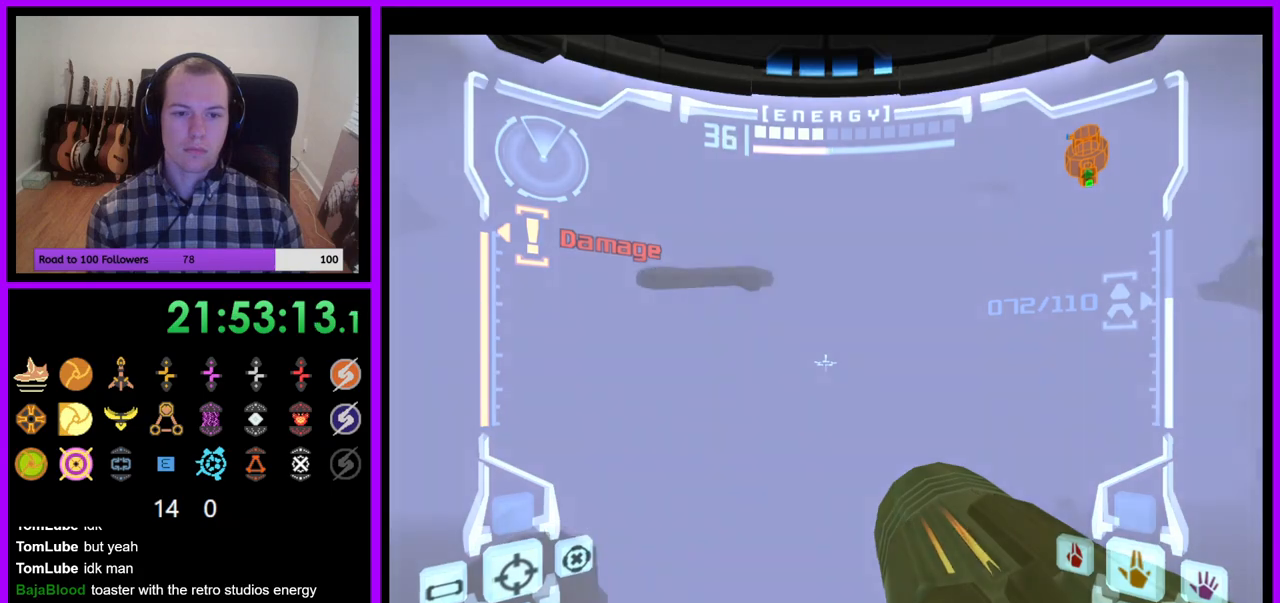
{"buttons": ["R1"], "left_stick": "up-left", "right_stick": "center", "events": [[100, "B", "up"], [183, "L1", "up"], [200, "R1", "down"], [383, "left_stick", "up-left"]]}
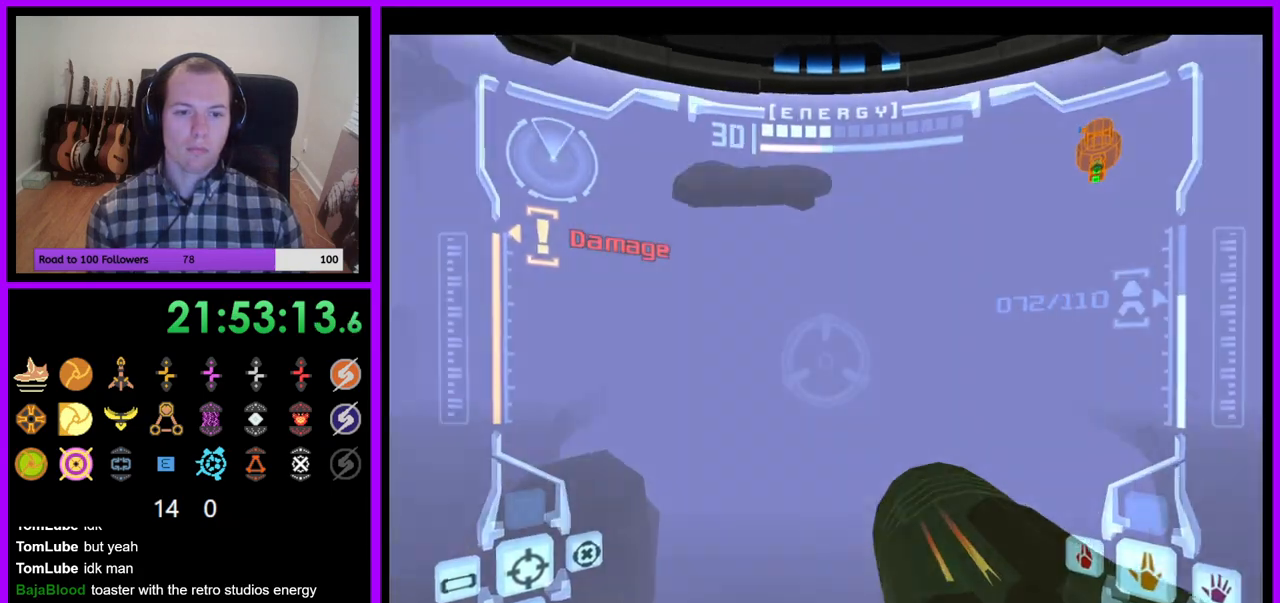
{"buttons": ["R1"], "left_stick": "up-left", "right_stick": "center"}
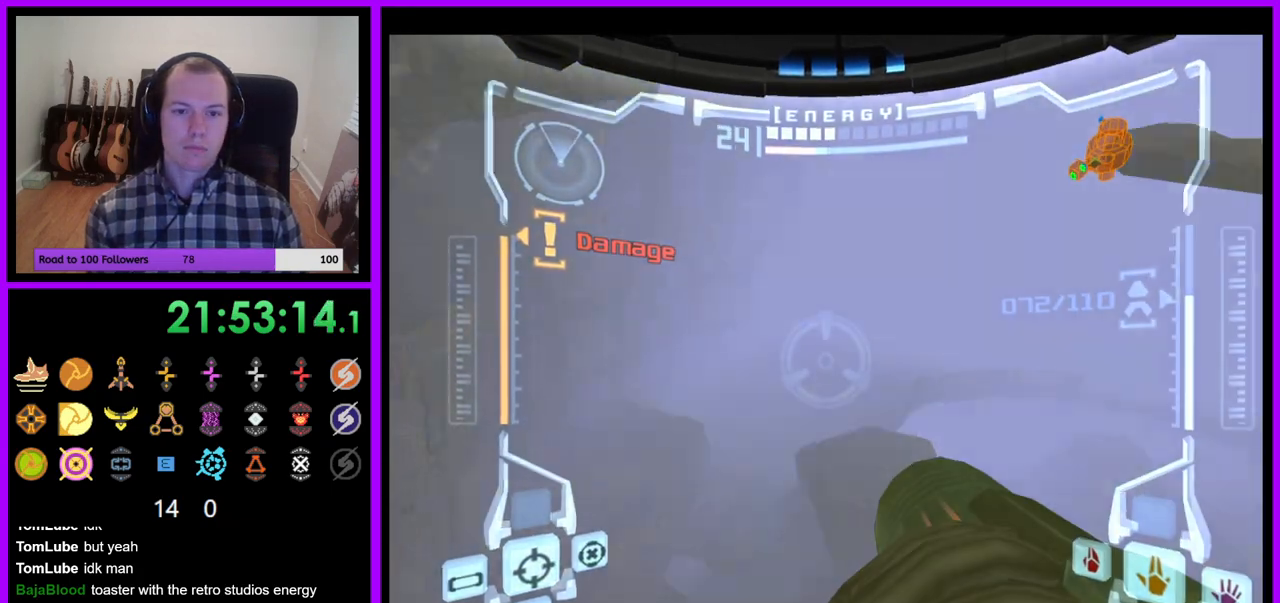
{"buttons": ["R1"], "left_stick": "up", "right_stick": "center", "events": [[33, "Z", "down"], [50, "A", "down"], [100, "A", "up"], [100, "L1", "down"], [117, "Z", "up"], [117, "left_stick", "up"], [150, "B", "down"], [200, "B", "up"], [233, "L1", "up"]]}
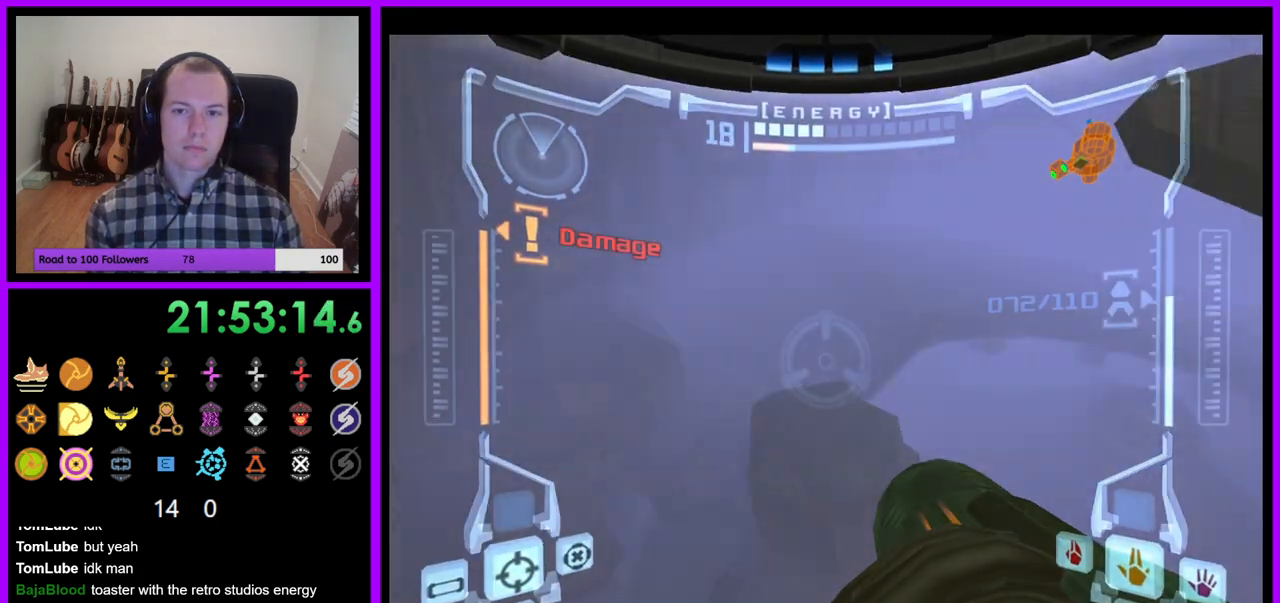
{"buttons": ["R1"], "left_stick": "up", "right_stick": "center", "events": []}
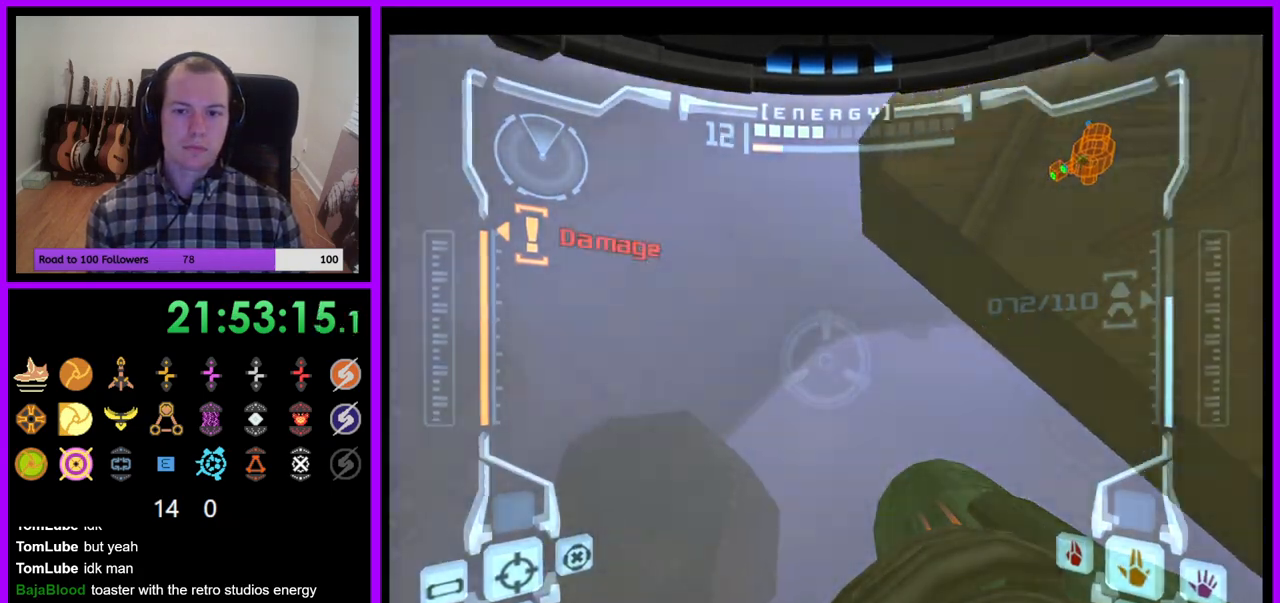
{"buttons": [], "left_stick": "up-left", "right_stick": "center", "events": [[250, "left_stick", "up-left"], [400, "R1", "up"], [450, "Y", "down"], [500, "Y", "up"]]}
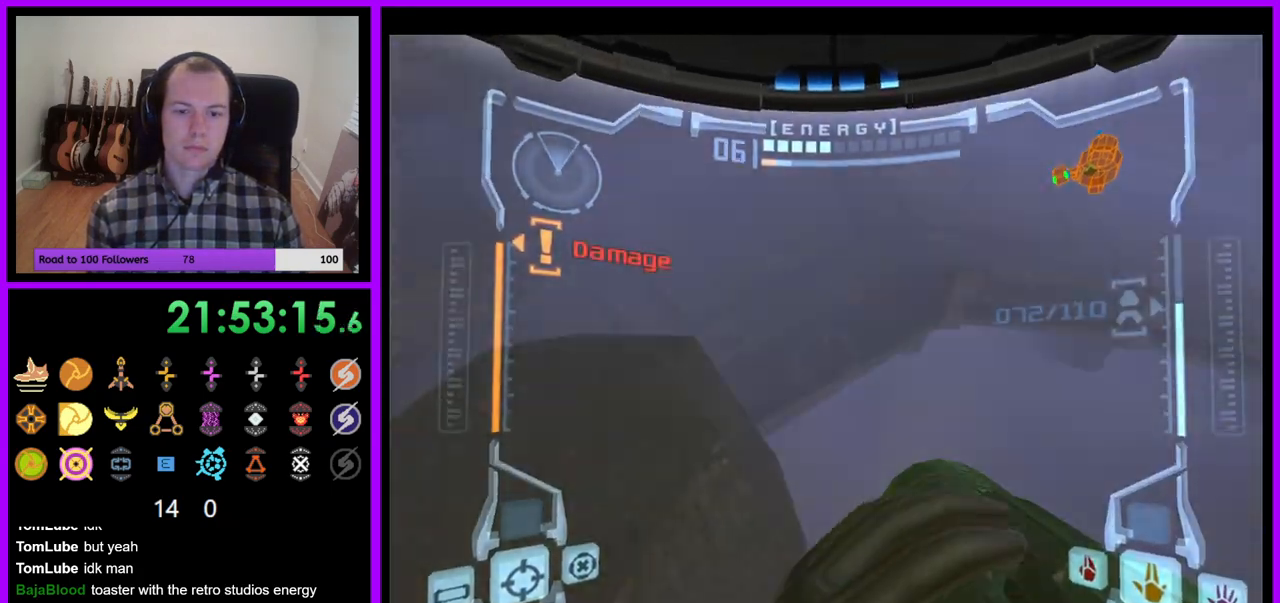
{"buttons": [], "left_stick": "left", "right_stick": "center", "events": [[450, "left_stick", "left"]]}
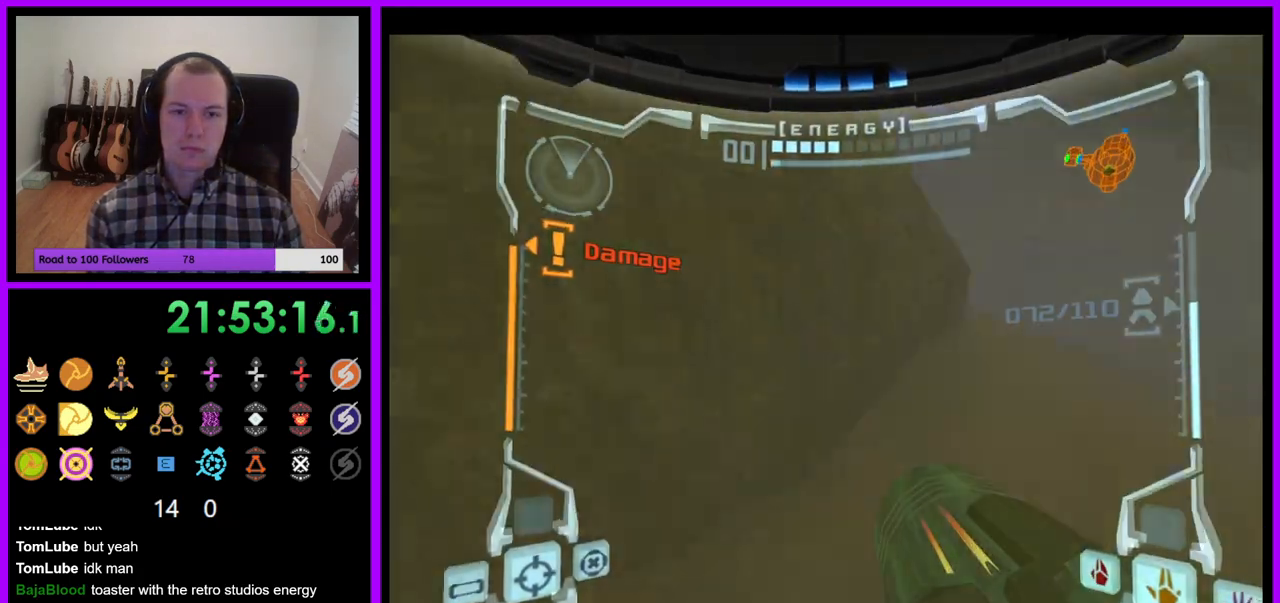
{"buttons": ["B", "L1"], "left_stick": "up", "right_stick": "center", "events": [[183, "L1", "down"], [183, "left_stick", "right"], [233, "Z", "down"], [317, "Z", "up"], [400, "left_stick", "up-right"], [467, "B", "down"], [500, "left_stick", "up"]]}
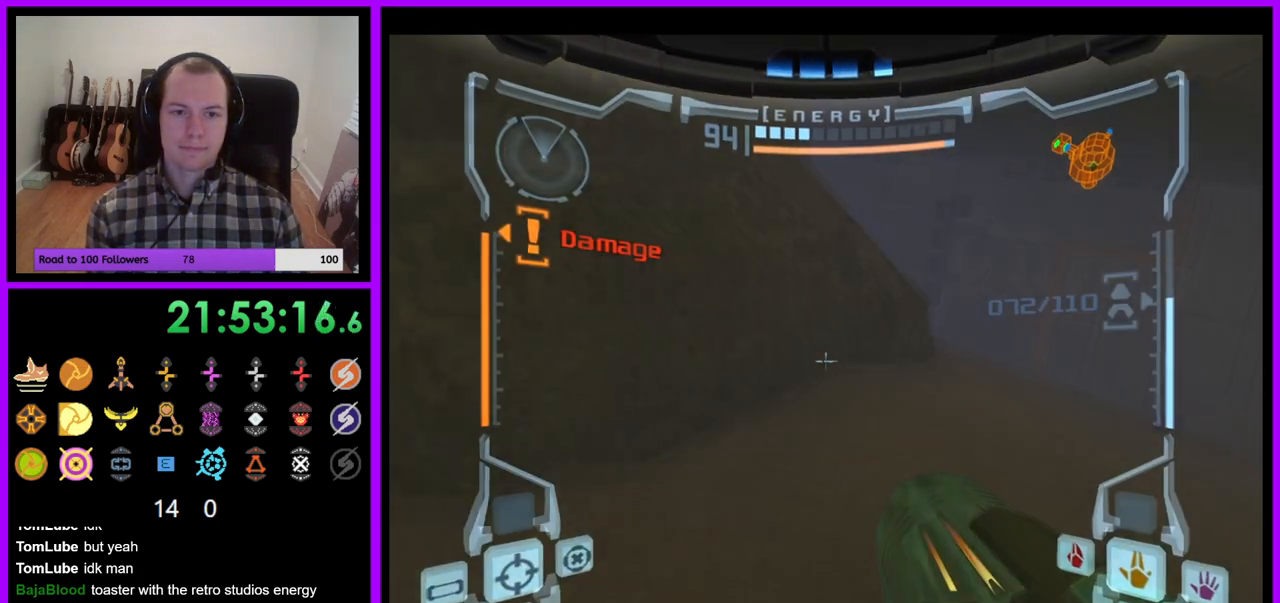
{"buttons": [], "left_stick": "center", "right_stick": "center", "events": [[83, "B", "up"], [233, "L1", "up"], [233, "left_stick", "center"], [283, "left_stick", "left"], [467, "left_stick", "center"]]}
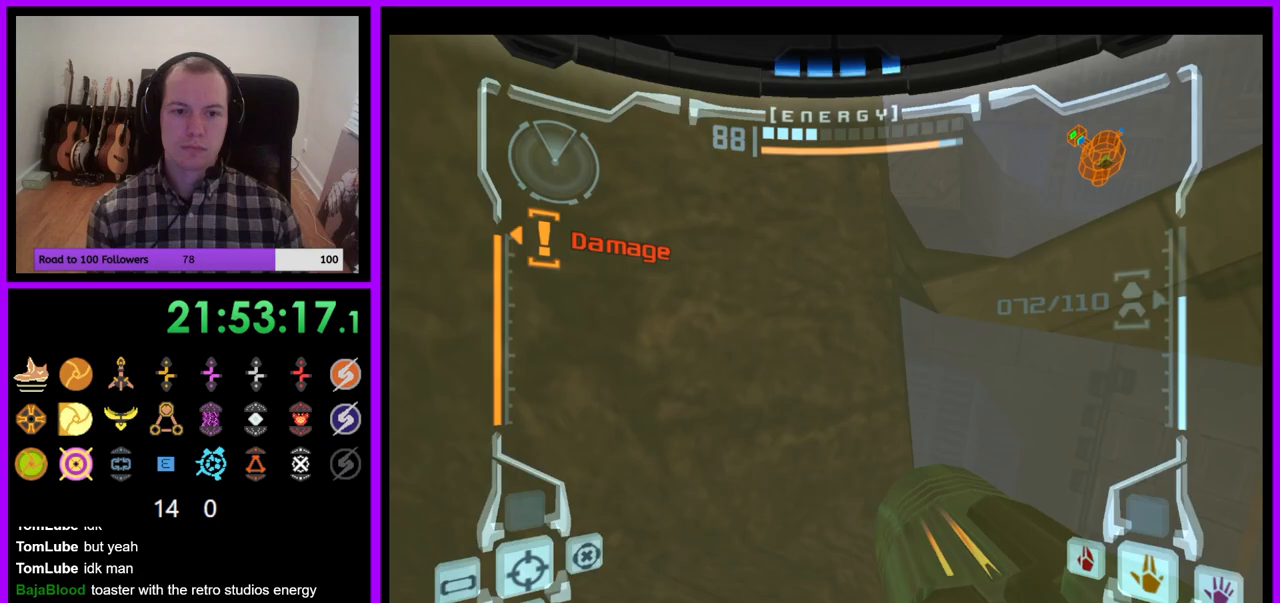
{"buttons": ["L1"], "left_stick": "up-right", "right_stick": "center", "events": [[100, "L1", "down"], [117, "B", "down"], [200, "left_stick", "up-right"], [267, "B", "up"]]}
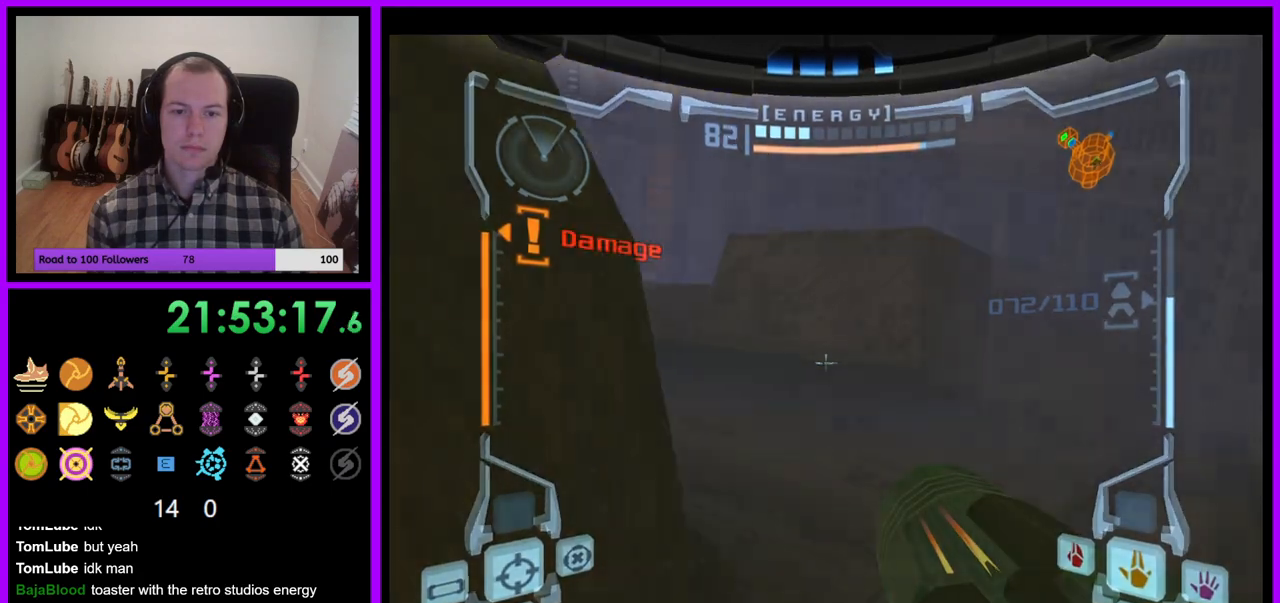
{"buttons": ["B"], "left_stick": "up-left", "right_stick": "center", "events": [[117, "left_stick", "up"], [267, "L1", "up"], [283, "left_stick", "up-left"], [483, "B", "down"]]}
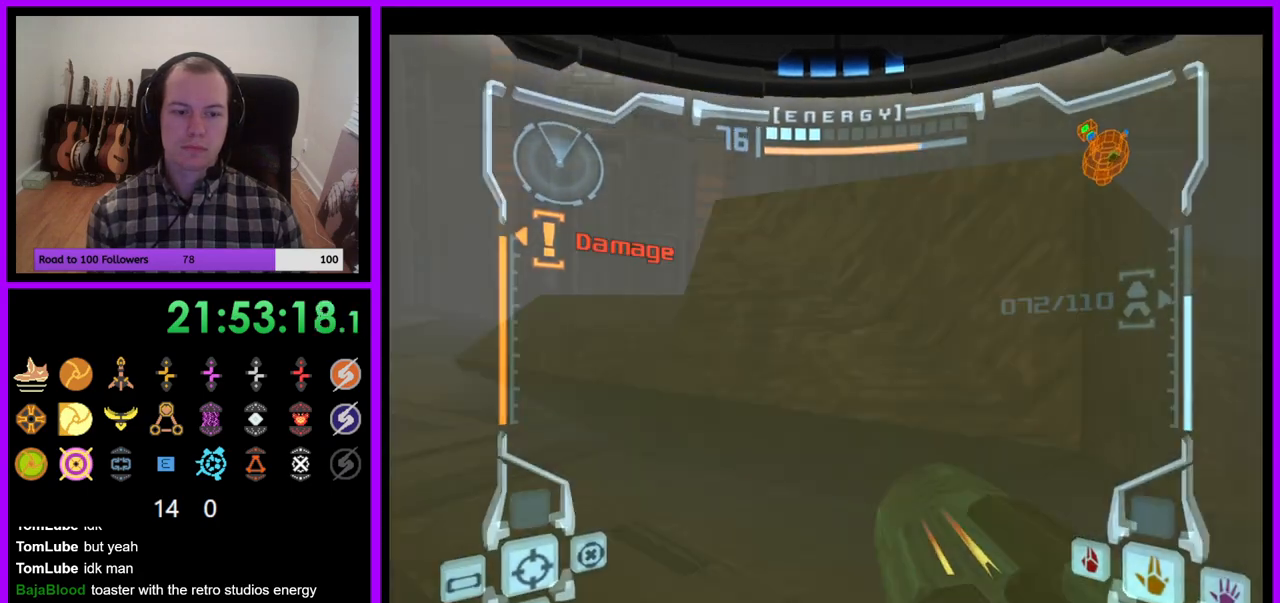
{"buttons": [], "left_stick": "up-left", "right_stick": "center", "events": [[167, "B", "up"]]}
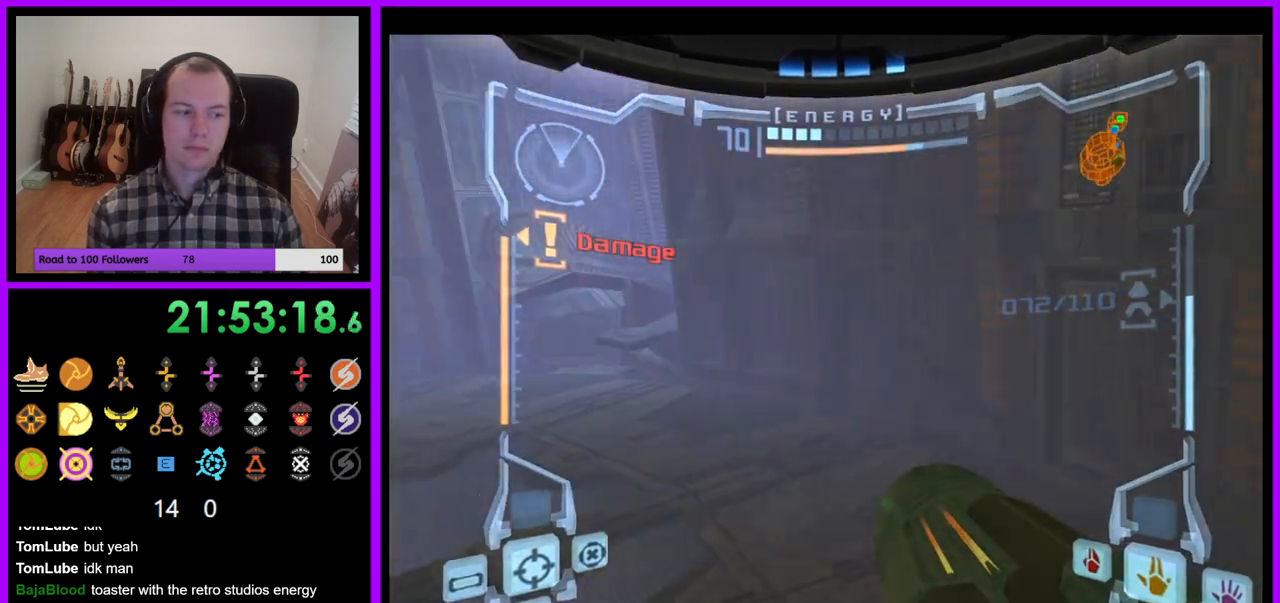
{"buttons": ["L1"], "left_stick": "up-left", "right_stick": "center", "events": [[133, "left_stick", "up"], [167, "L1", "down"], [467, "left_stick", "up-left"]]}
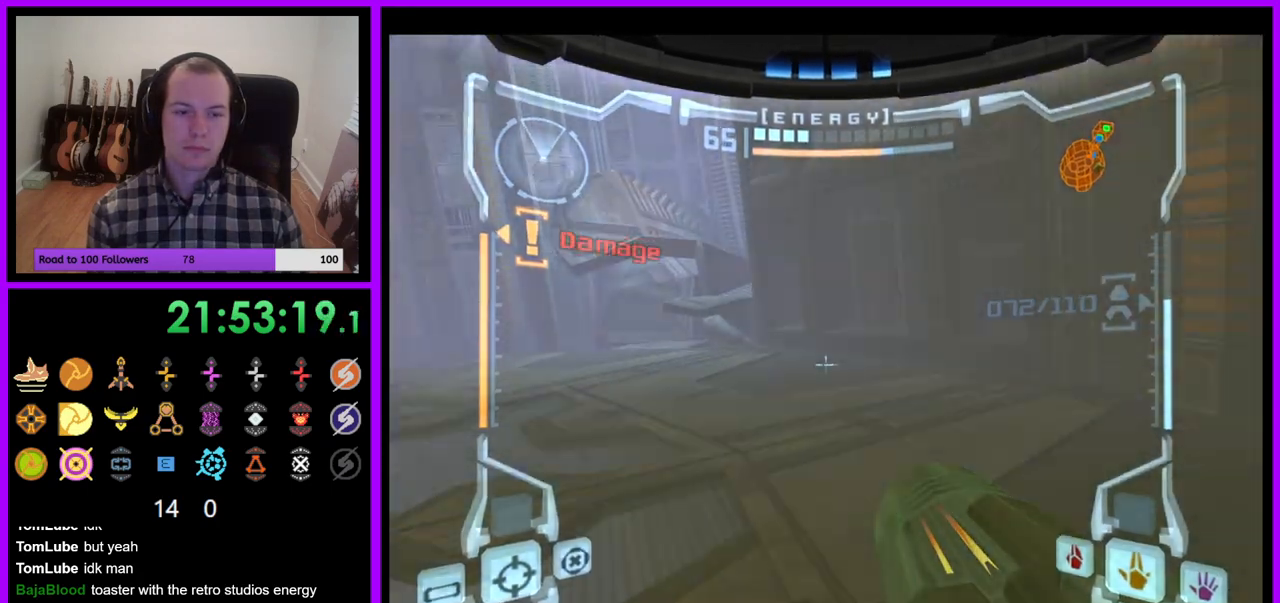
{"buttons": [], "left_stick": "up-left", "right_stick": "center", "events": [[100, "A", "down"], [217, "B", "down"], [233, "A", "up"], [300, "B", "up"], [433, "L1", "up"]]}
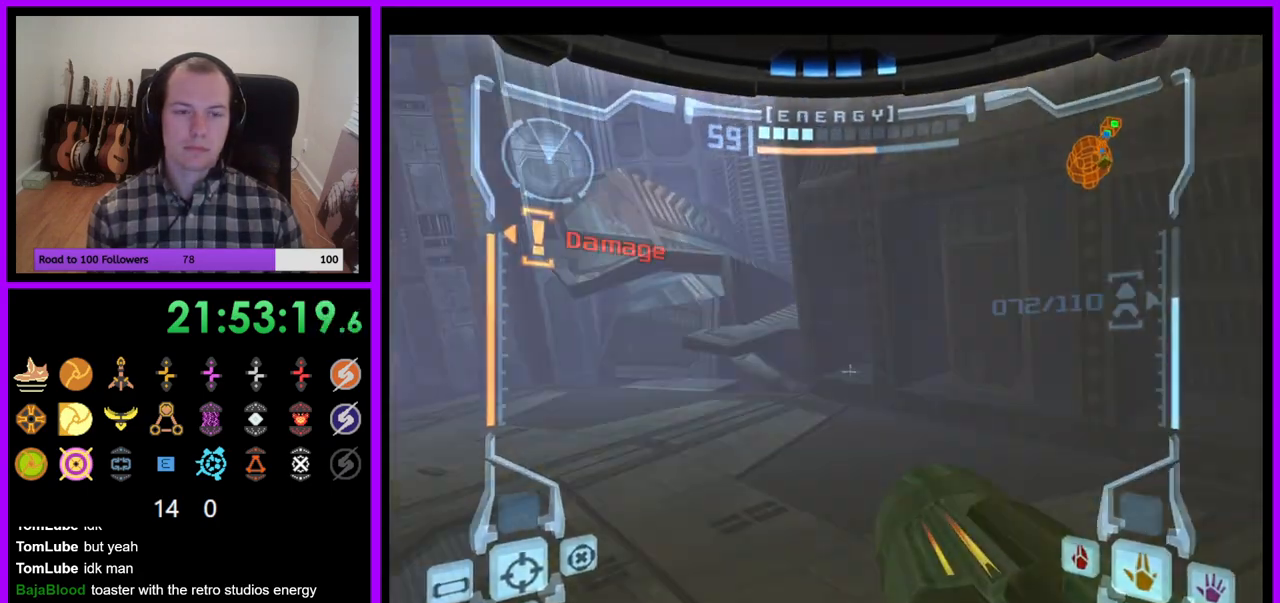
{"buttons": [], "left_stick": "up", "right_stick": "center", "events": [[17, "left_stick", "up"]]}
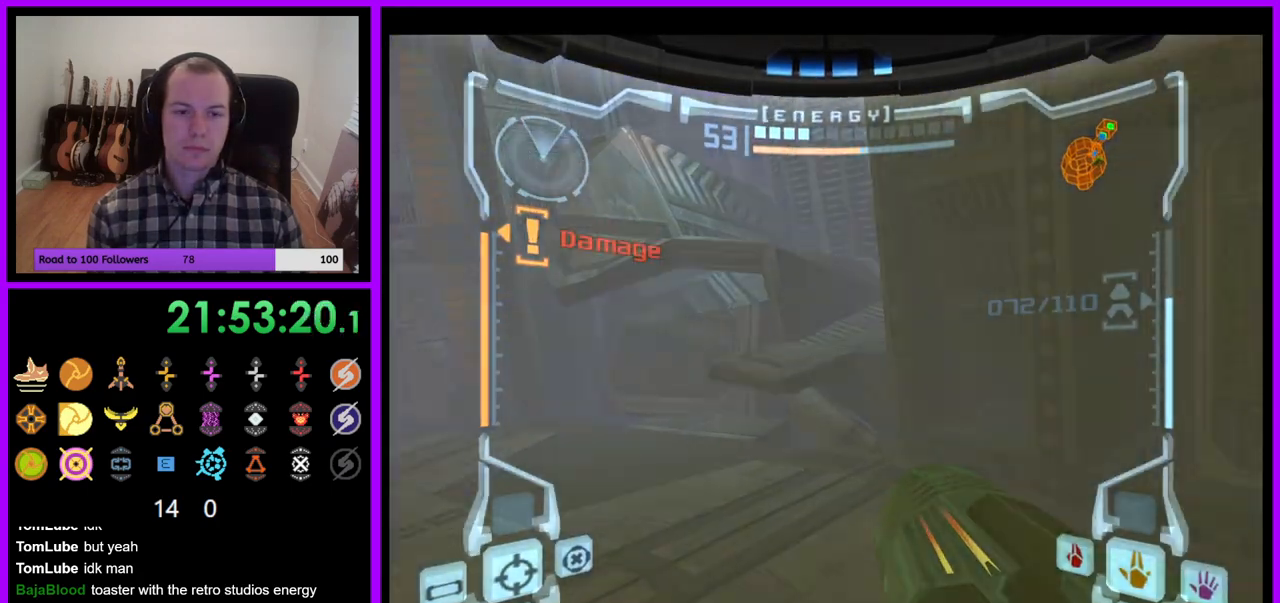
{"buttons": ["L1"], "left_stick": "up", "right_stick": "center", "events": [[133, "L1", "down"], [233, "B", "down"], [350, "B", "up"]]}
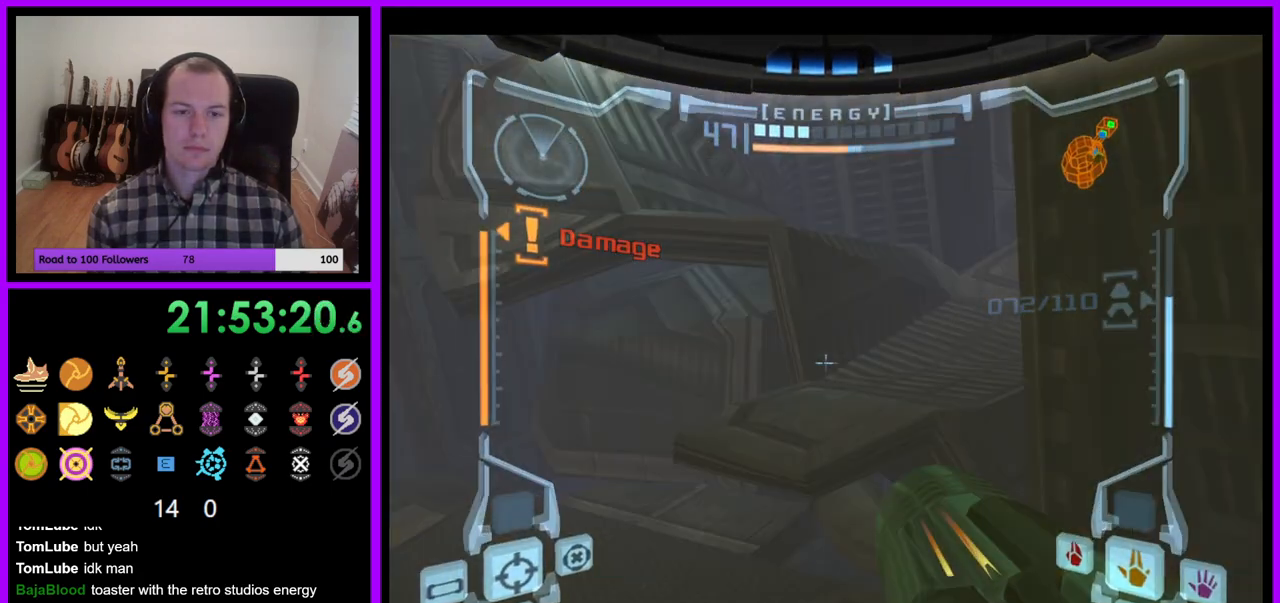
{"buttons": [], "left_stick": "up", "right_stick": "center", "events": [[33, "L1", "up"], [283, "B", "down"], [317, "left_stick", "up-left"], [400, "B", "up"], [450, "left_stick", "up"]]}
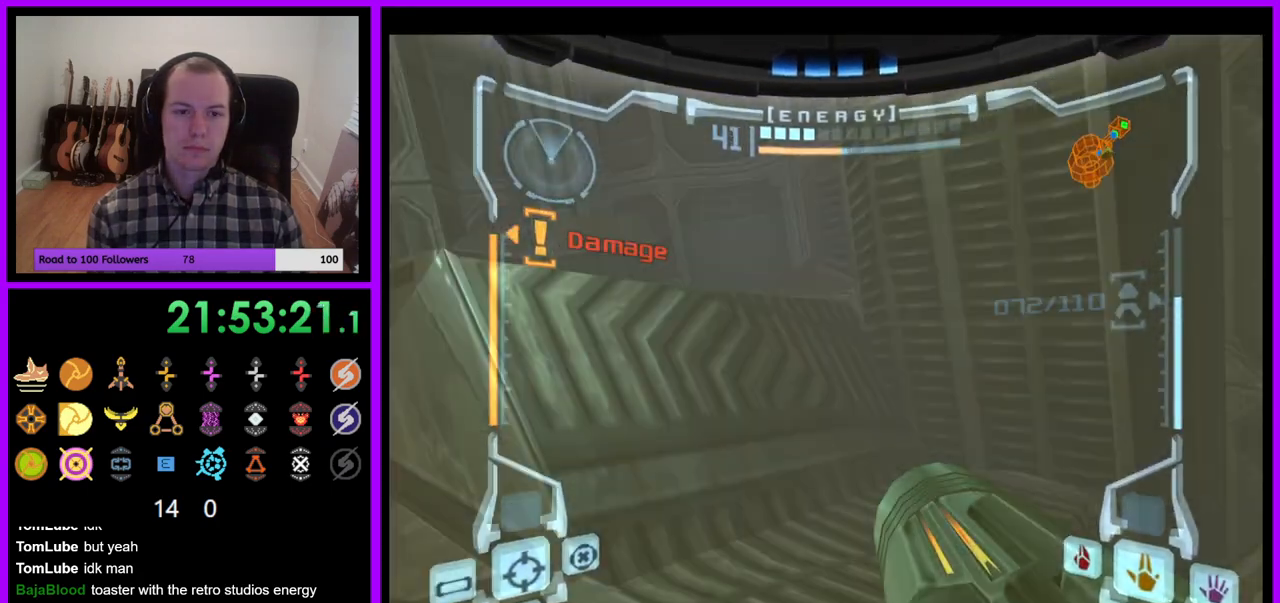
{"buttons": ["L1"], "left_stick": "up-left", "right_stick": "center", "events": [[183, "L1", "down"], [300, "left_stick", "up-left"]]}